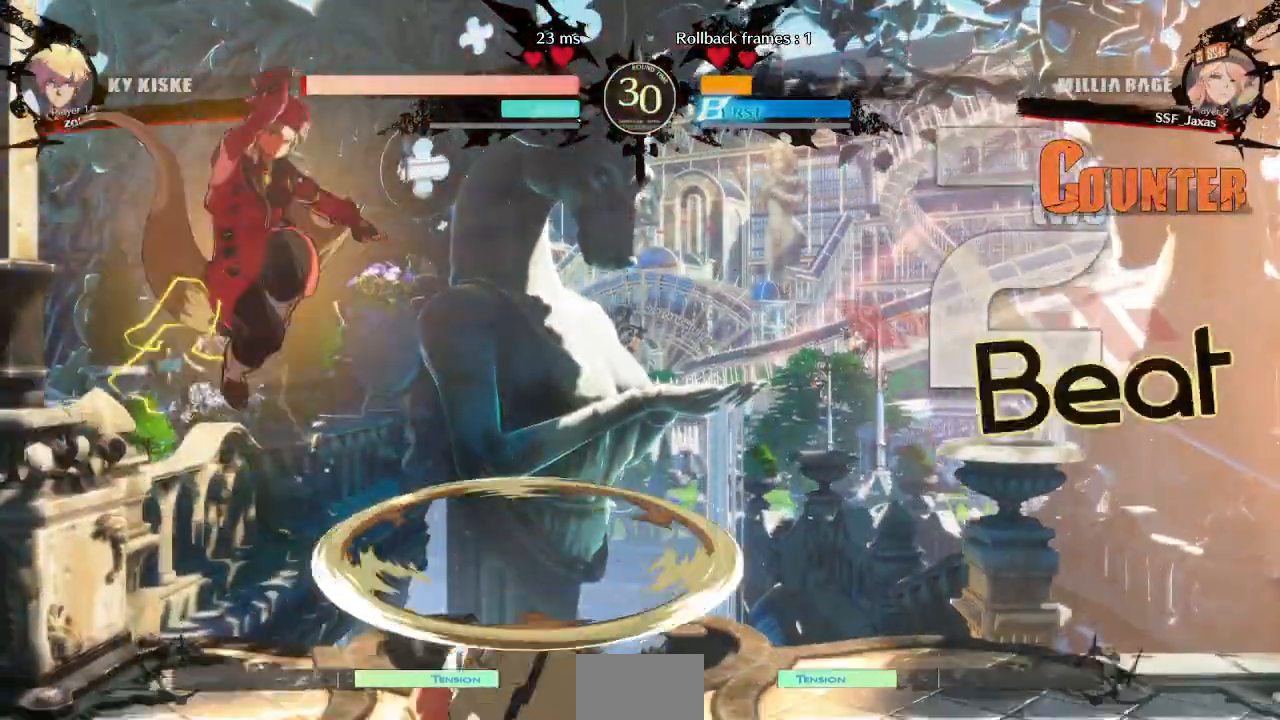
Gameplay with a controller (arcade stick); each line is a JSON object with the inputs held at the frame after it (dt_ms = milliseconds from this image to that frame). Not read: L3 R3 START other_buttons.
{"dt_ms": 1000, "buttons": ["TRIANGLE", "DPAD_RIGHT"]}
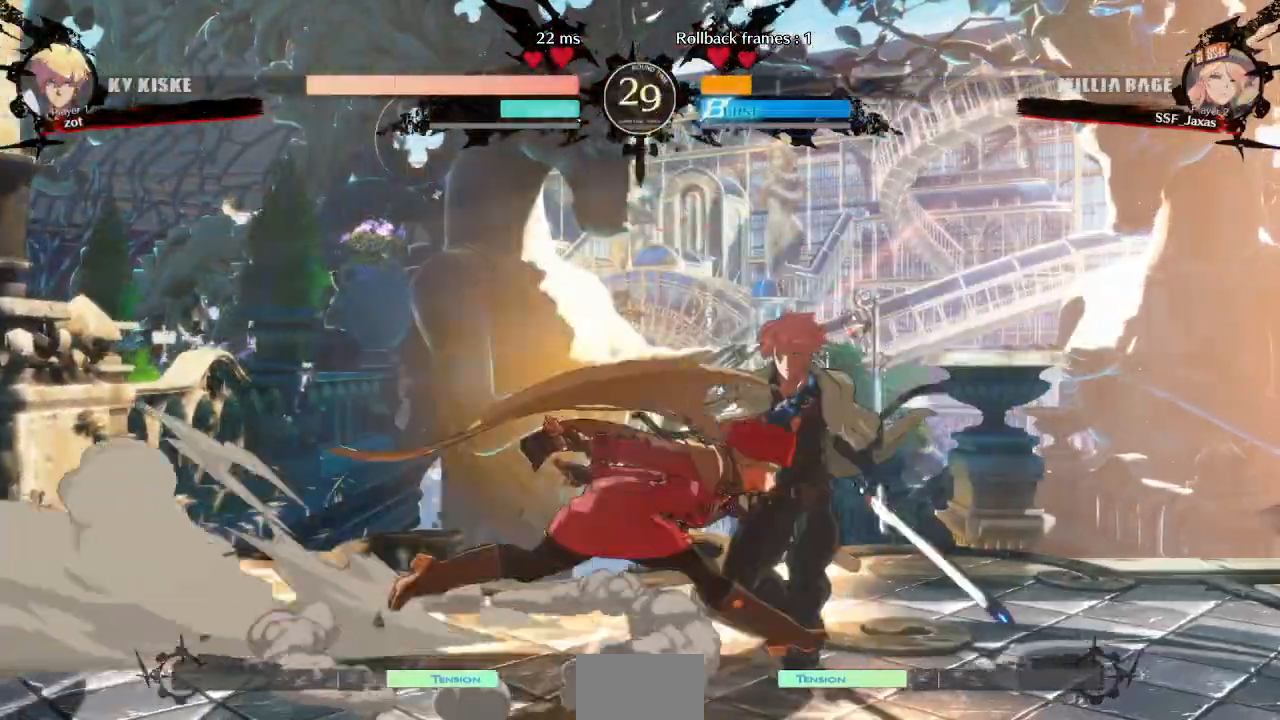
{"dt_ms": 500, "buttons": []}
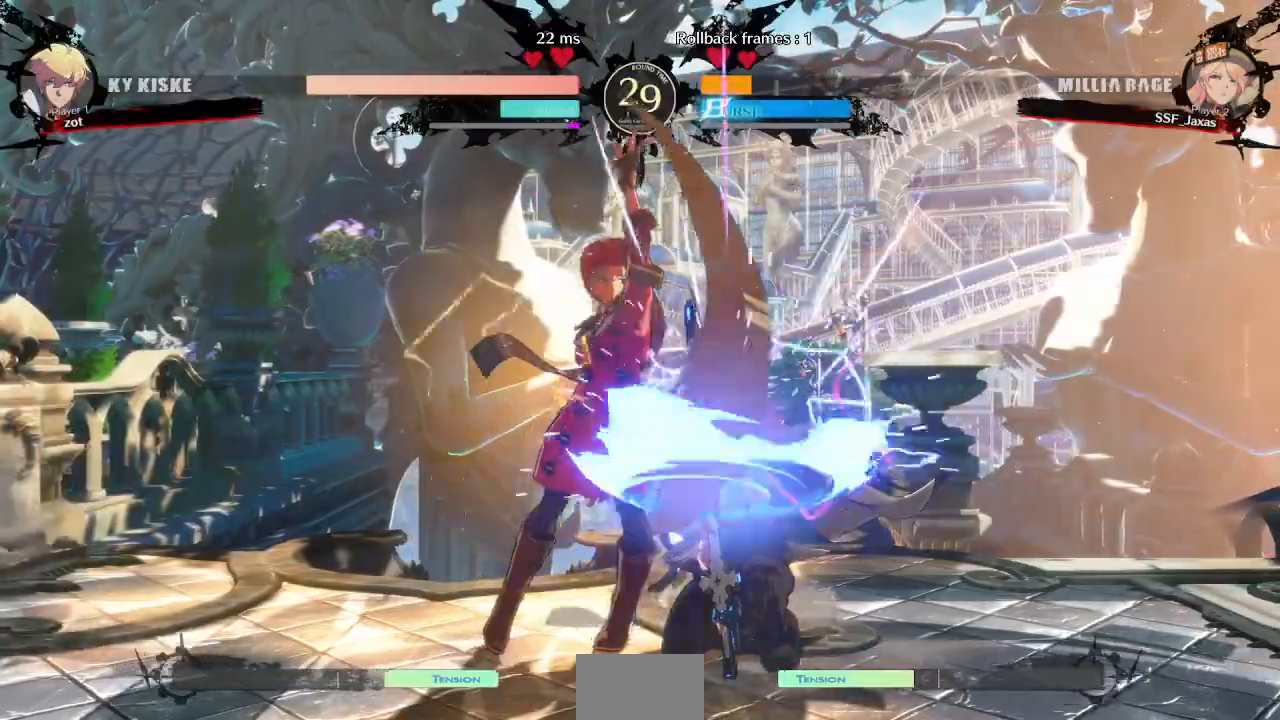
{"dt_ms": 1000, "buttons": ["DPAD_RIGHT"]}
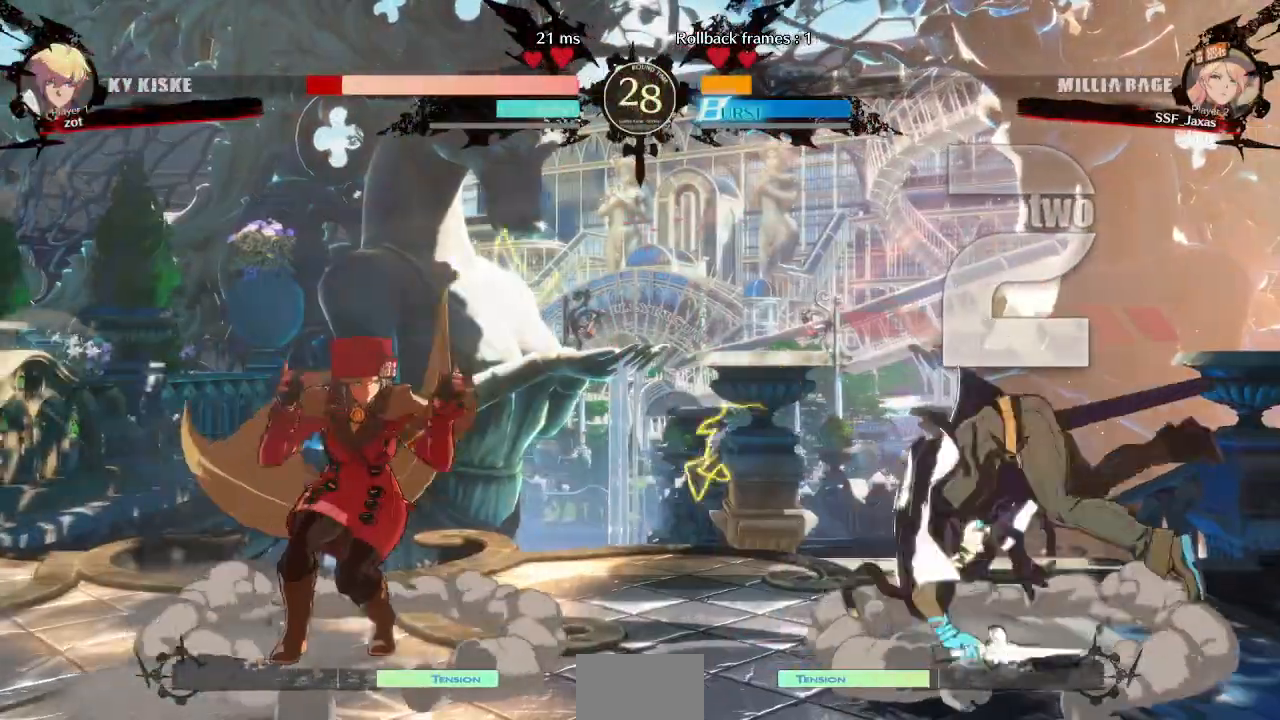
{"dt_ms": 1000, "buttons": ["DPAD_UP", "DPAD_LEFT"]}